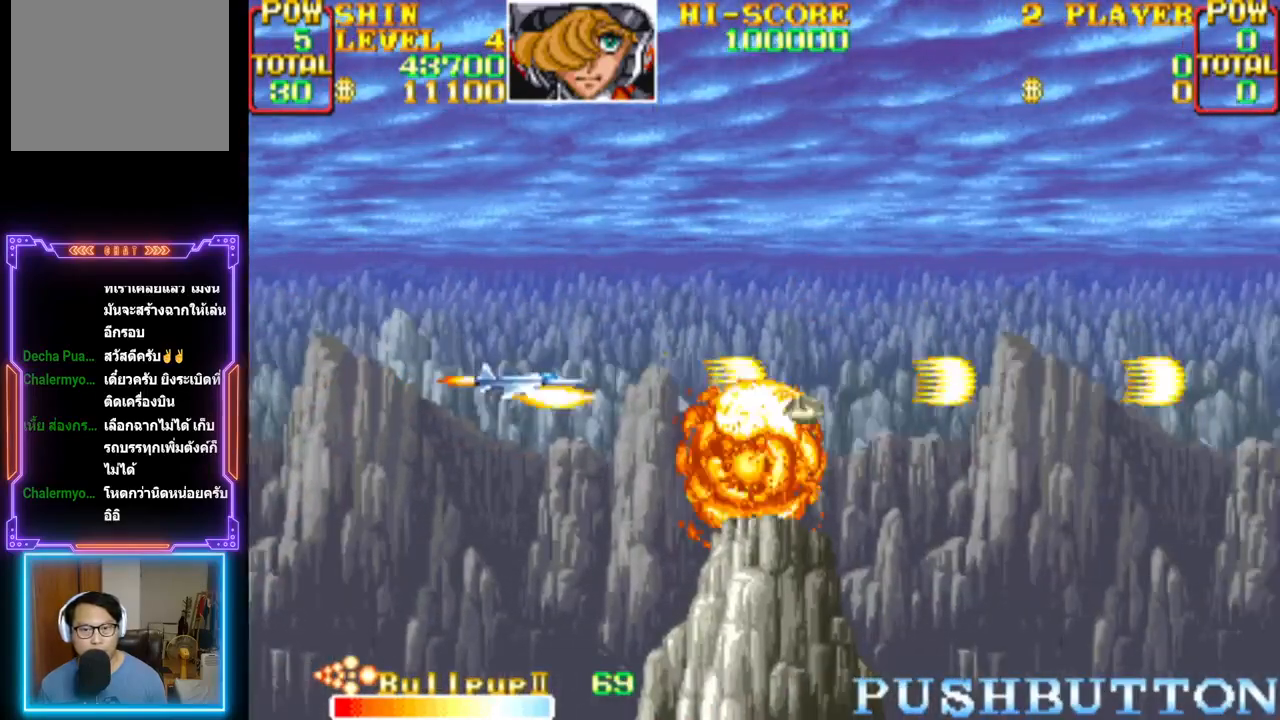
Gameplay with a controller (PlayStation layout); each line is a JSON object with the inputs held at the frame after it. "events" lists button and stick changes between this image and that frame as [ms after this image, input, new state], when the widget could be followed in between. Not read: left_stick right_stick.
{"buttons": ["CROSS"], "events": [[67, "CROSS", "up"], [133, "CROSS", "down"], [283, "DPAD_RIGHT", "down"], [433, "DPAD_RIGHT", "up"]]}
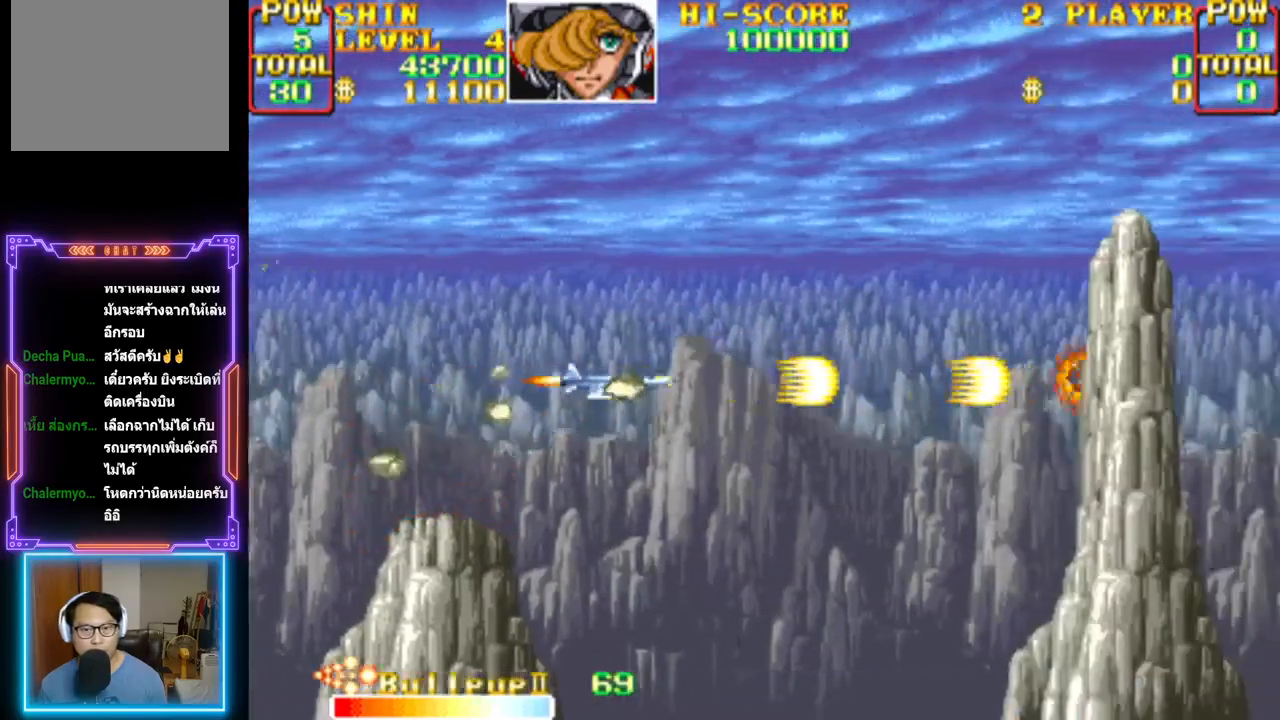
{"buttons": ["CROSS", "DPAD_LEFT"], "events": [[67, "DPAD_UP", "down"], [100, "DPAD_LEFT", "down"], [167, "DPAD_LEFT", "up"], [167, "DPAD_UP", "up"], [433, "DPAD_LEFT", "down"]]}
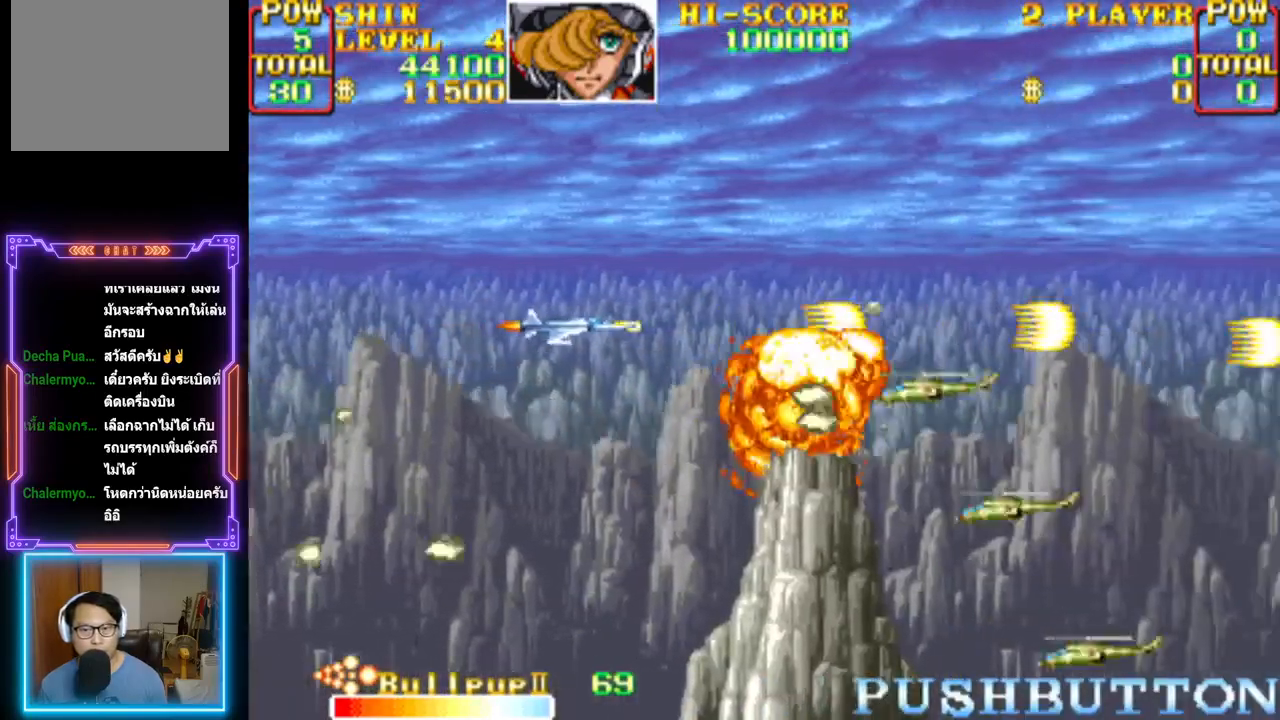
{"buttons": ["CROSS"], "events": [[17, "CROSS", "up"], [33, "DPAD_LEFT", "up"], [50, "CROSS", "down"]]}
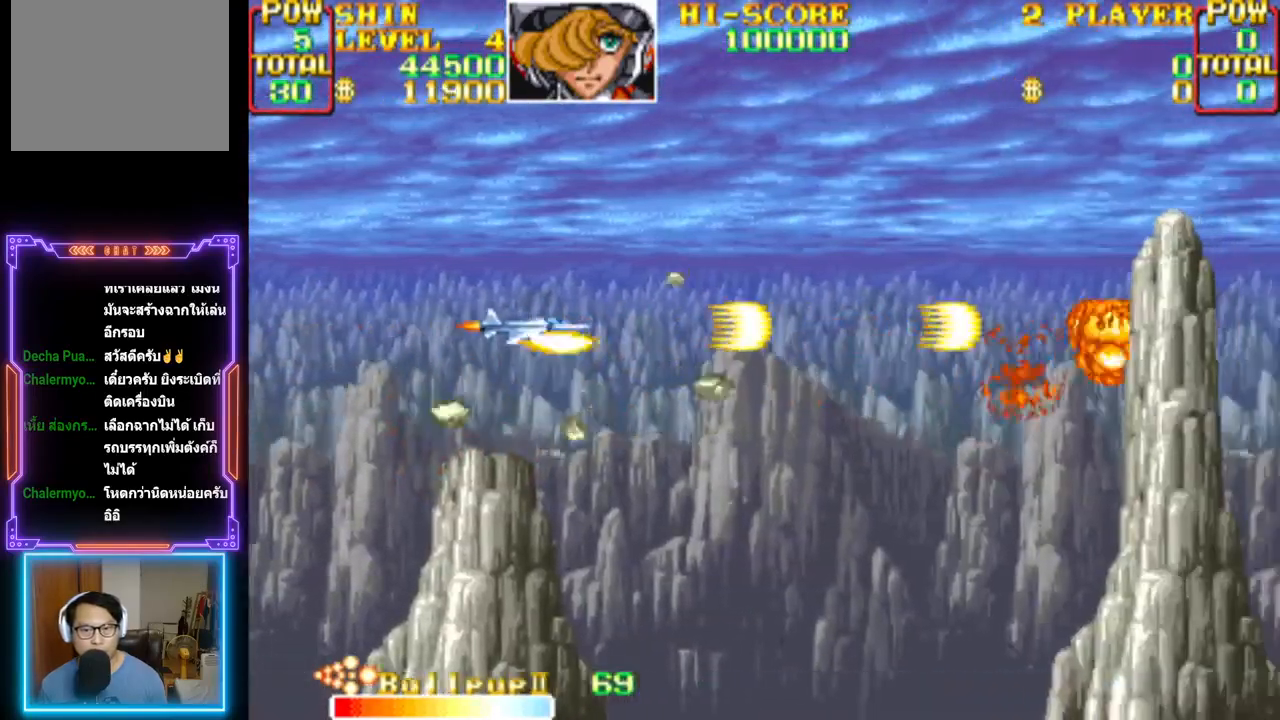
{"buttons": ["CROSS"], "events": [[267, "CROSS", "up"], [300, "CROSS", "down"]]}
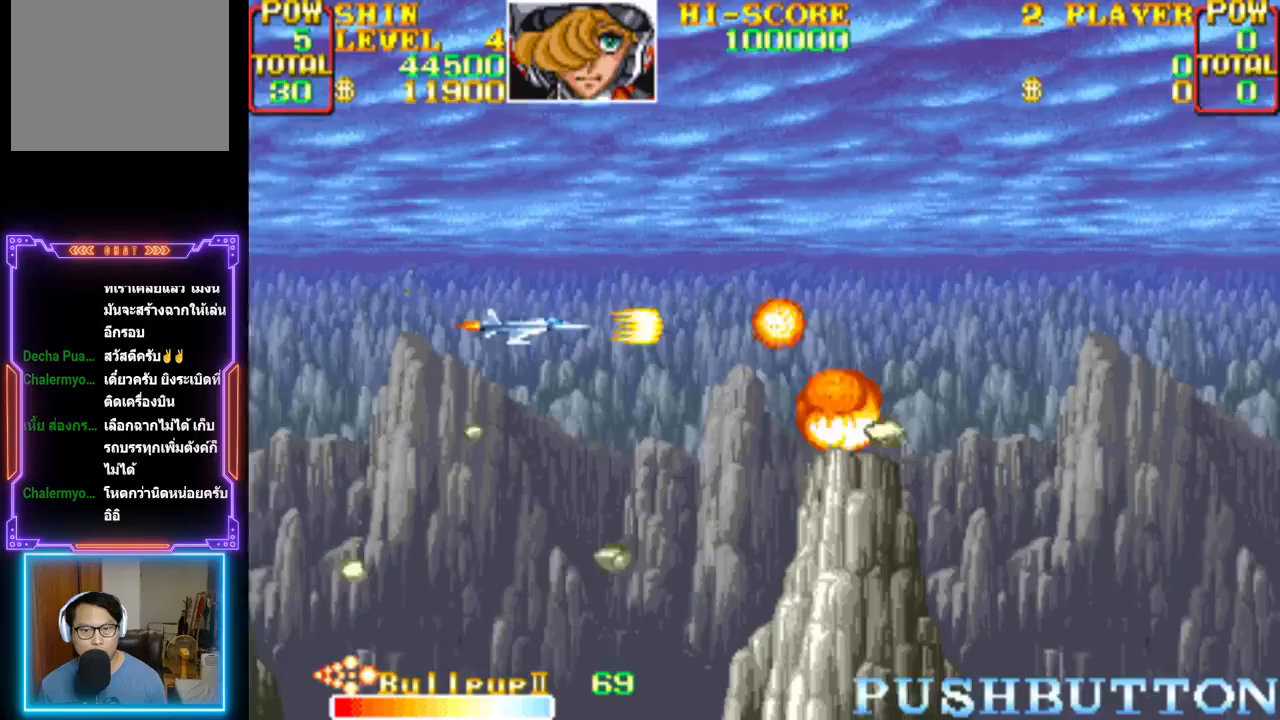
{"buttons": ["CROSS"], "events": [[267, "DPAD_RIGHT", "down"], [400, "DPAD_RIGHT", "up"]]}
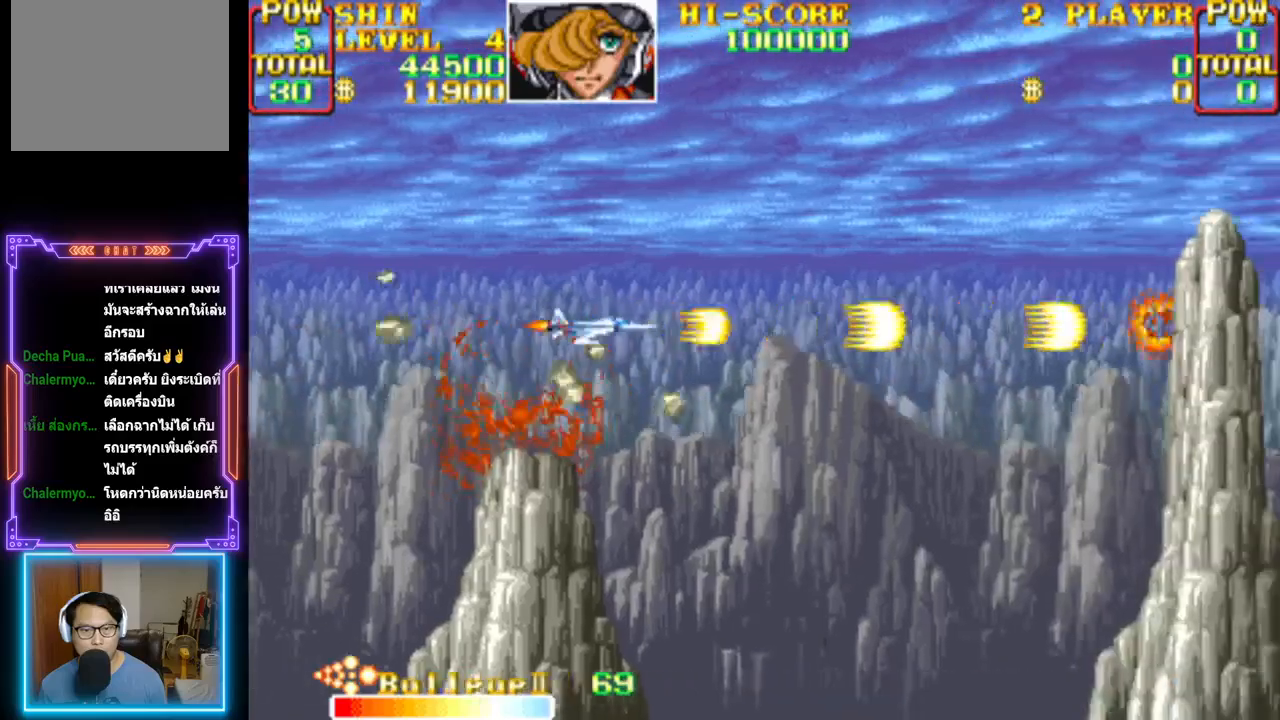
{"buttons": ["CROSS"], "events": []}
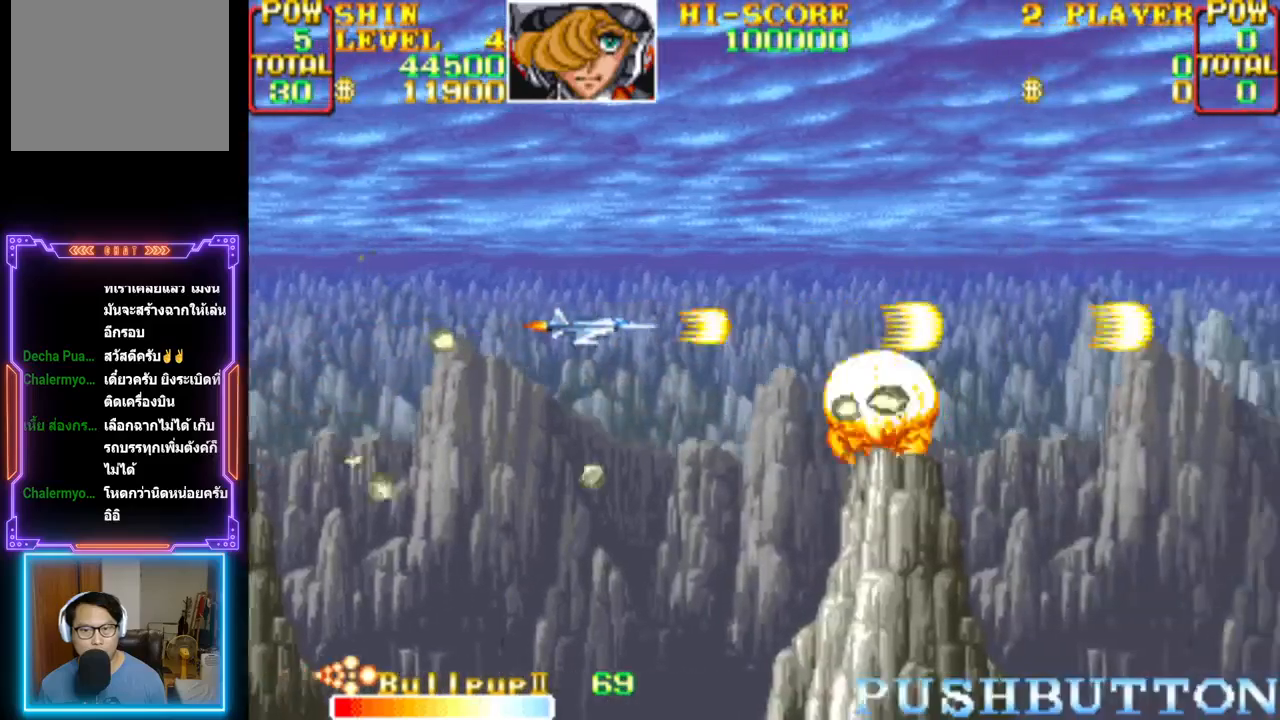
{"buttons": ["CROSS"], "events": []}
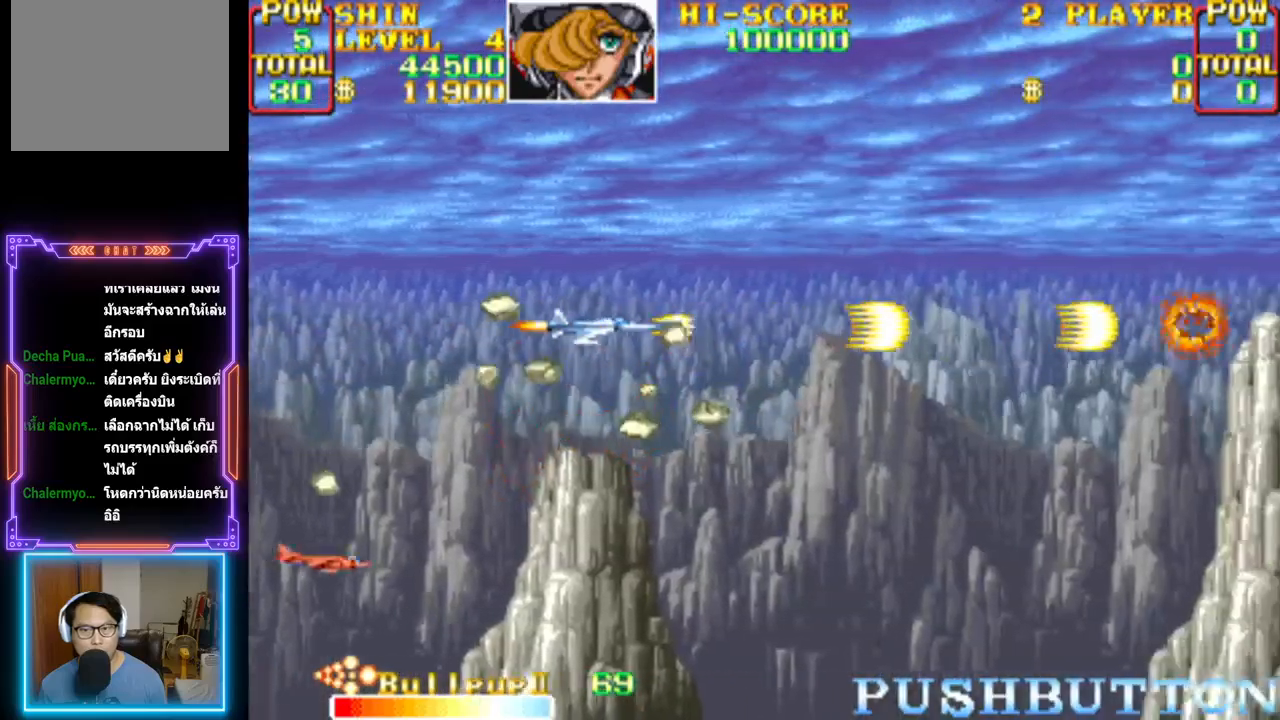
{"buttons": ["CROSS"], "events": []}
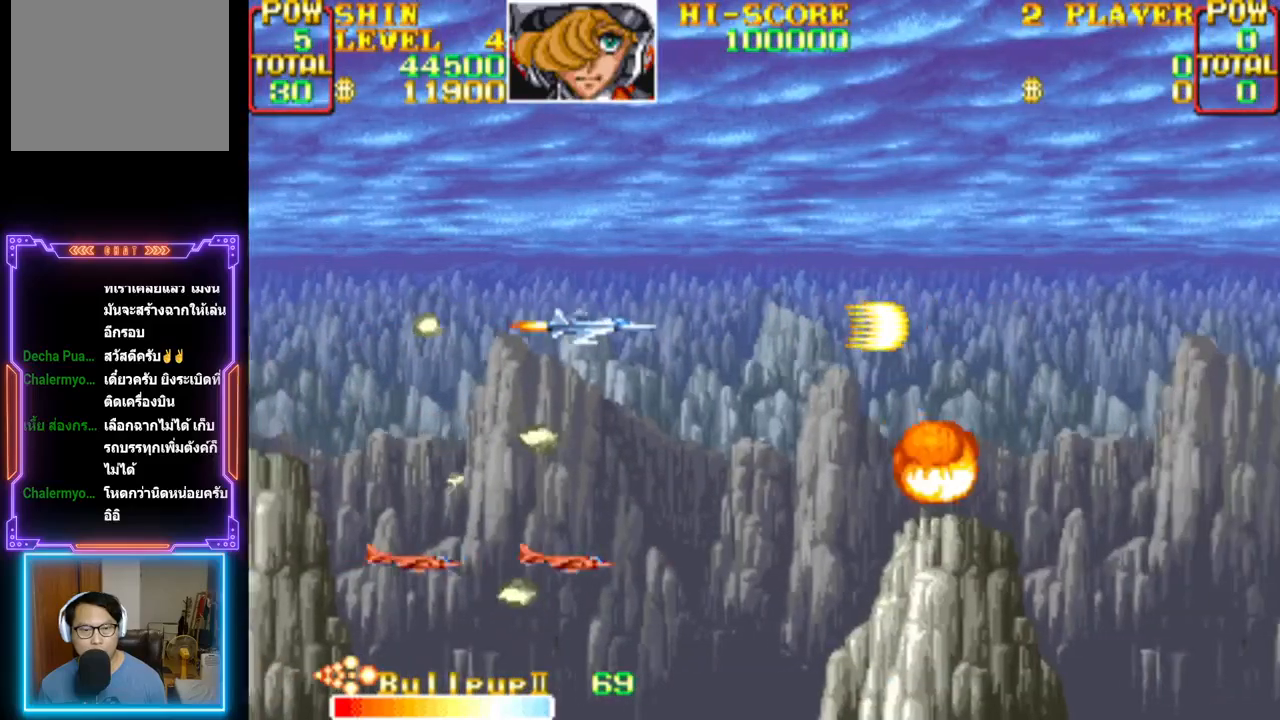
{"buttons": ["CROSS"], "events": [[150, "DPAD_LEFT", "down"], [150, "DPAD_UP", "down"], [250, "DPAD_UP", "up"], [267, "DPAD_LEFT", "up"], [283, "DPAD_DOWN", "down"], [400, "DPAD_RIGHT", "down"], [433, "DPAD_RIGHT", "up"], [483, "DPAD_DOWN", "up"]]}
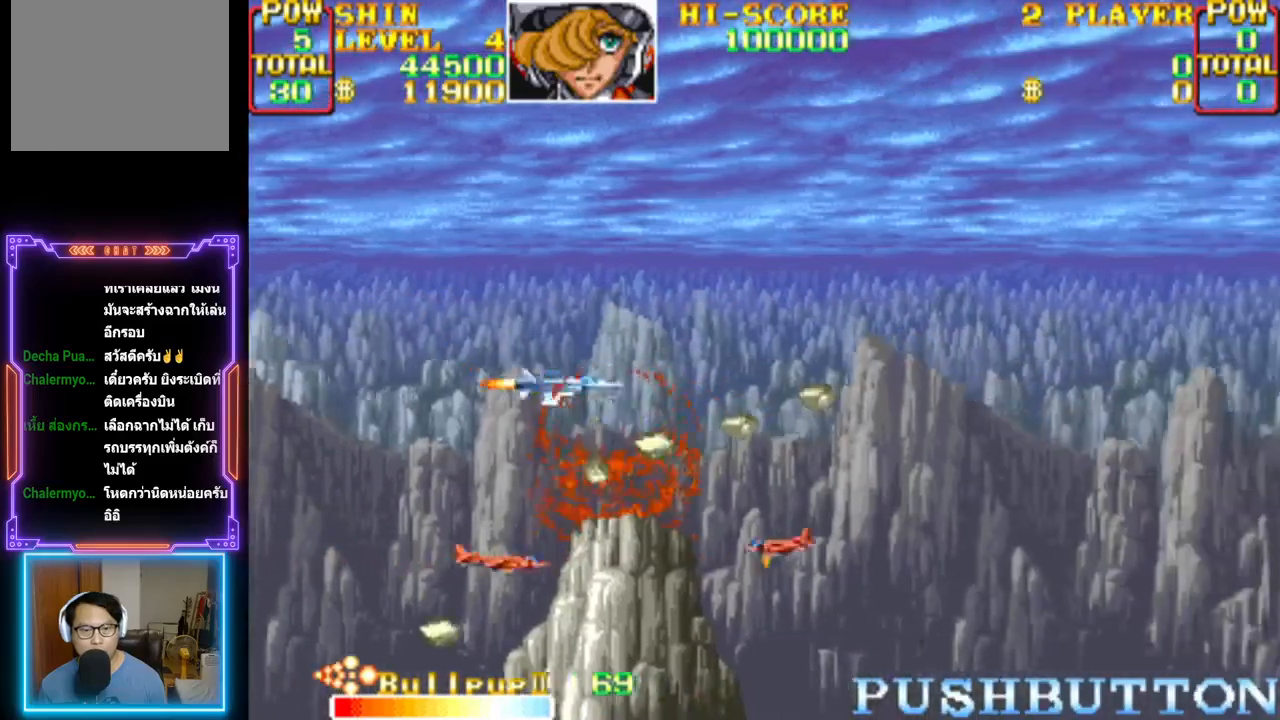
{"buttons": [], "events": [[67, "CIRCLE", "down"], [300, "CIRCLE", "up"], [317, "CROSS", "up"], [367, "CROSS", "down"], [483, "CROSS", "up"]]}
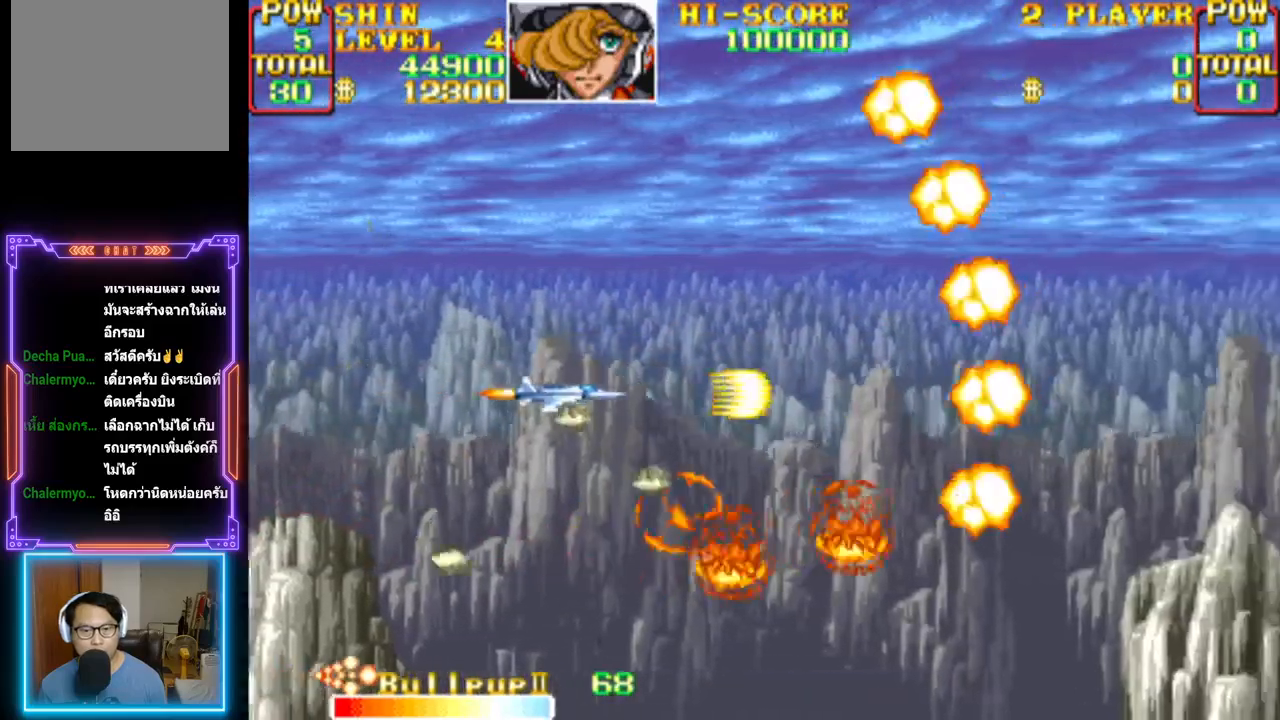
{"buttons": [], "events": [[17, "CROSS", "down"], [67, "DPAD_DOWN", "down"], [150, "CROSS", "up"], [183, "CROSS", "down"], [200, "DPAD_DOWN", "up"], [350, "DPAD_DOWN", "down"], [467, "DPAD_DOWN", "up"], [483, "CROSS", "up"]]}
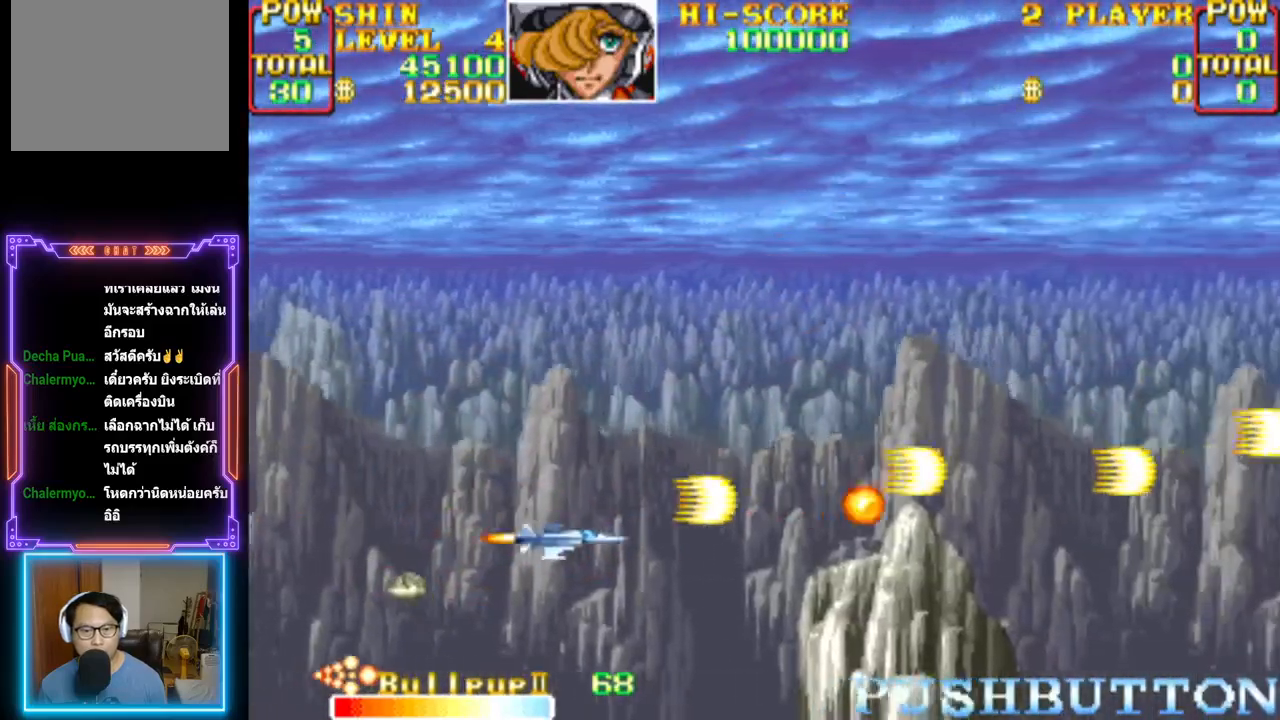
{"buttons": ["CROSS", "DPAD_RIGHT"], "events": [[17, "CROSS", "down"], [100, "DPAD_UP", "down"], [167, "DPAD_LEFT", "down"], [183, "DPAD_LEFT", "up"], [283, "DPAD_RIGHT", "down"], [350, "DPAD_UP", "up"], [450, "CROSS", "up"], [500, "CROSS", "down"]]}
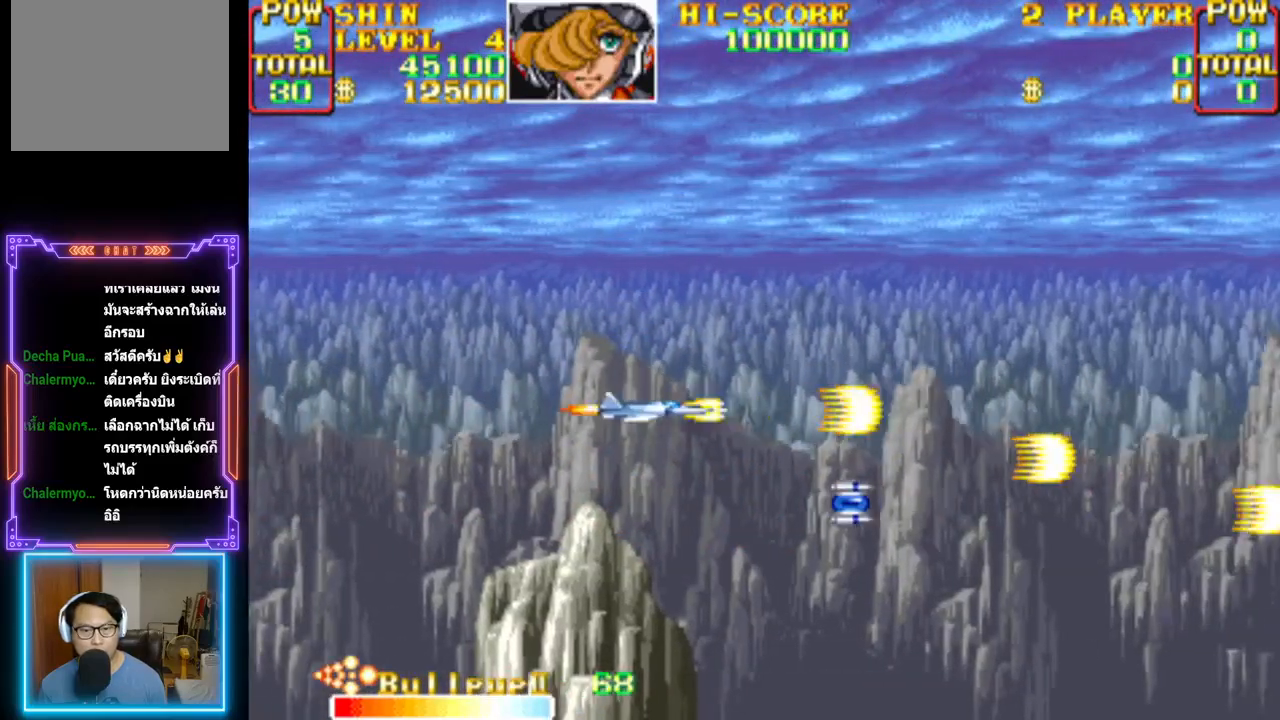
{"buttons": ["CROSS", "DPAD_UP", "DPAD_LEFT"], "events": [[183, "DPAD_DOWN", "down"], [400, "DPAD_LEFT", "down"], [400, "DPAD_RIGHT", "up"], [400, "DPAD_UP", "down"], [417, "CROSS", "up"], [417, "DPAD_DOWN", "up"], [433, "CROSS", "down"]]}
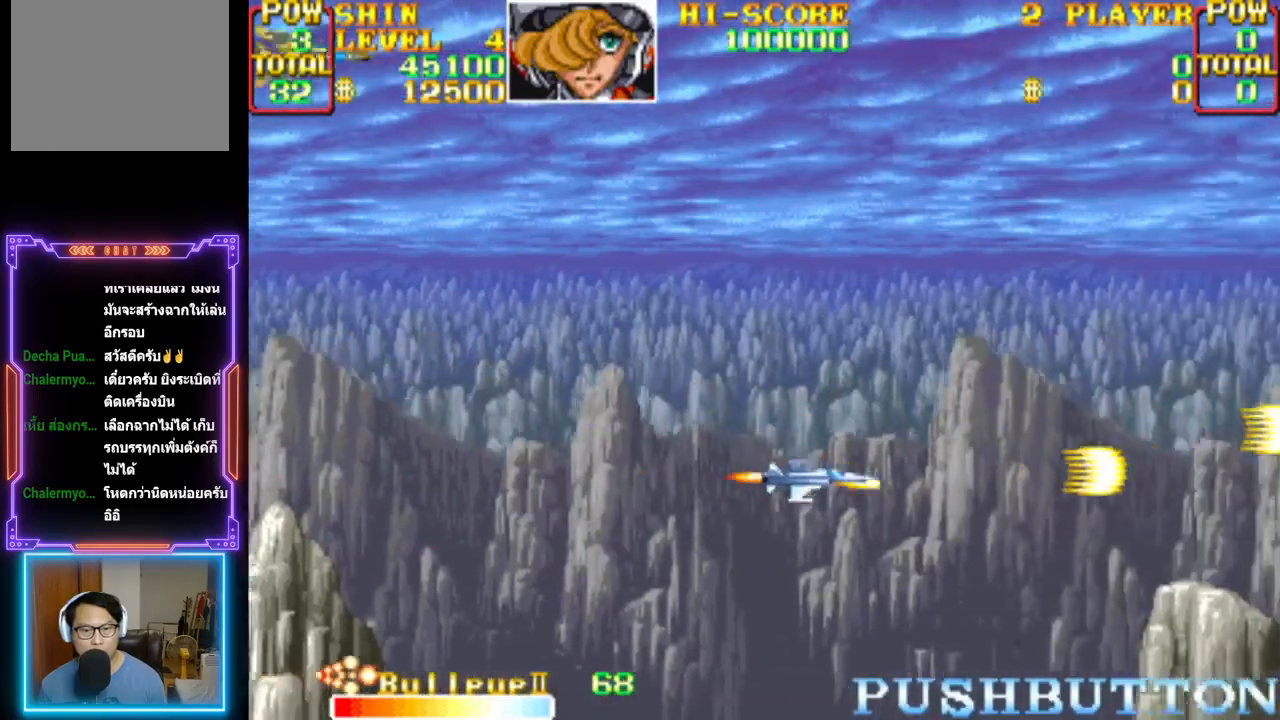
{"buttons": ["CROSS", "DPAD_UP", "DPAD_LEFT"], "events": [[167, "DPAD_UP", "up"], [267, "DPAD_DOWN", "down"], [300, "CROSS", "up"], [333, "DPAD_DOWN", "up"], [333, "DPAD_LEFT", "up"], [367, "CROSS", "down"], [400, "DPAD_LEFT", "down"], [400, "DPAD_UP", "down"]]}
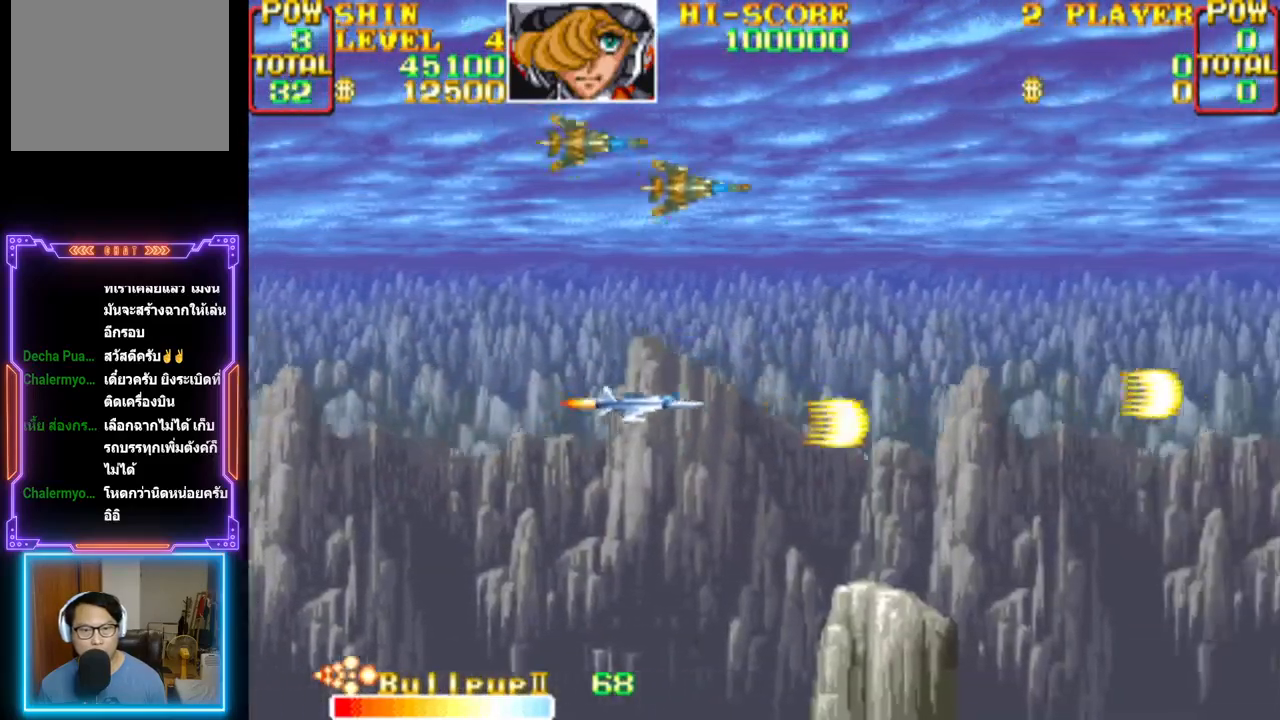
{"buttons": ["CROSS", "DPAD_DOWN"], "events": [[67, "DPAD_LEFT", "up"], [67, "DPAD_UP", "up"], [233, "DPAD_LEFT", "down"], [233, "DPAD_UP", "down"], [383, "DPAD_UP", "up"], [400, "DPAD_LEFT", "up"], [500, "DPAD_DOWN", "down"]]}
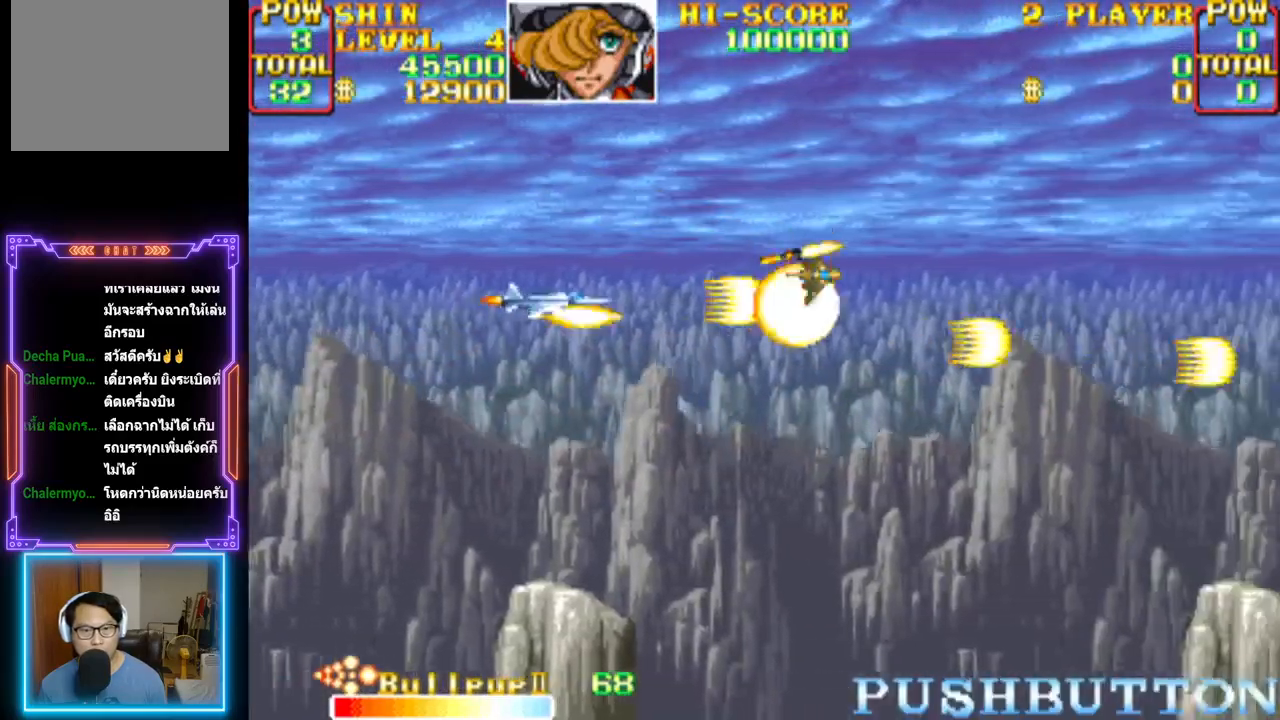
{"buttons": ["CROSS", "DPAD_DOWN"], "events": [[133, "DPAD_DOWN", "up"], [483, "DPAD_DOWN", "down"], [483, "DPAD_LEFT", "down"], [500, "DPAD_LEFT", "up"]]}
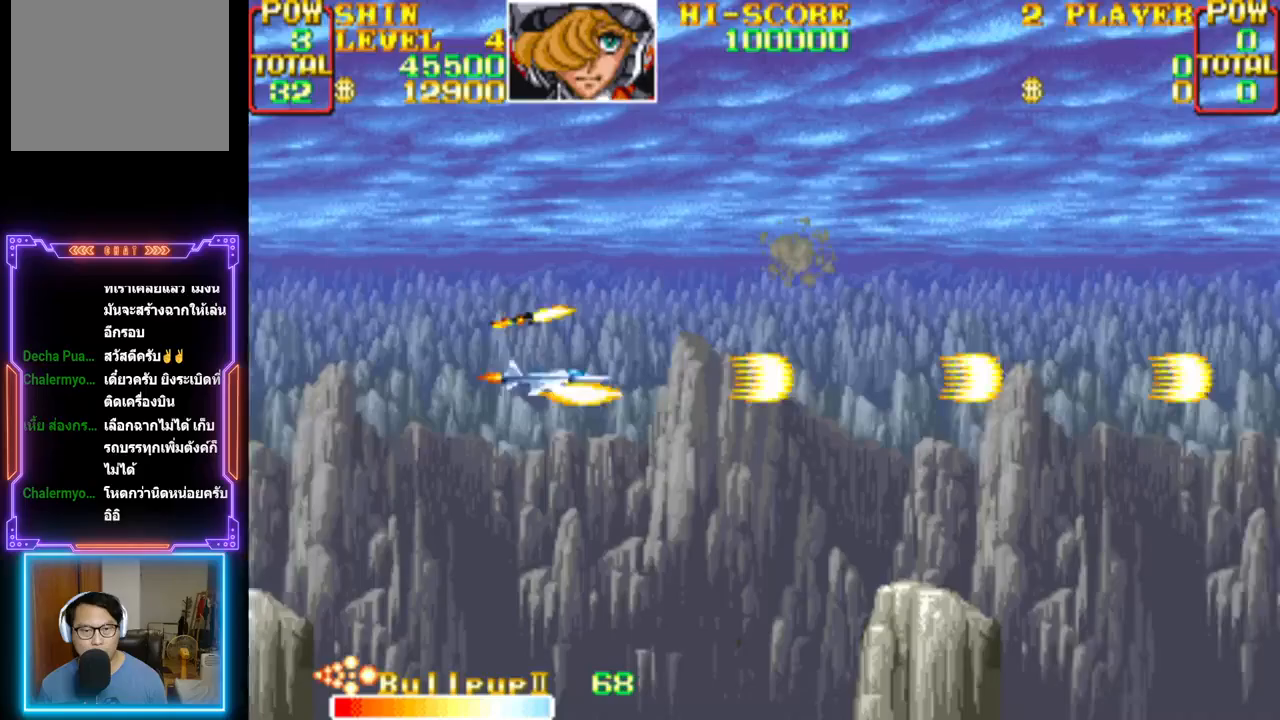
{"buttons": ["DPAD_RIGHT"], "events": [[50, "DPAD_DOWN", "up"], [67, "DPAD_DOWN", "down"], [100, "DPAD_RIGHT", "down"], [183, "DPAD_RIGHT", "up"], [217, "DPAD_DOWN", "up"], [283, "DPAD_UP", "down"], [400, "DPAD_RIGHT", "down"], [467, "CROSS", "up"], [483, "DPAD_UP", "up"]]}
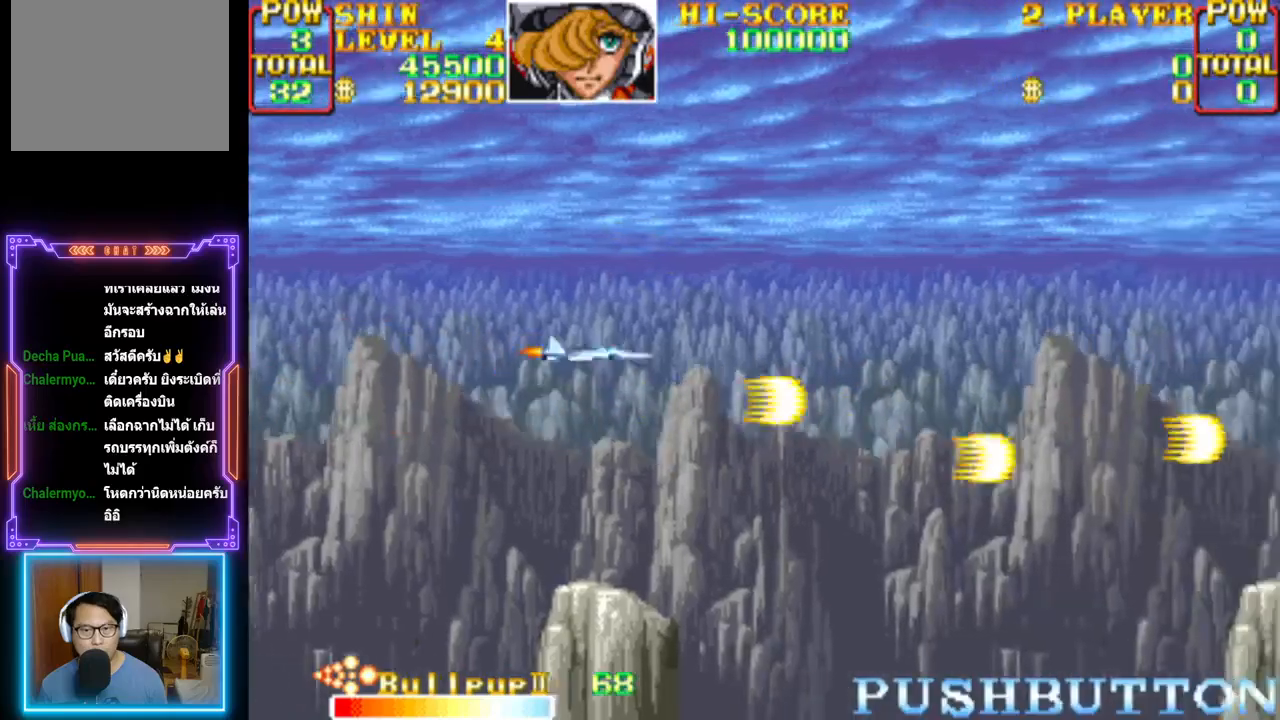
{"buttons": ["CROSS", "DPAD_UP", "DPAD_LEFT"], "events": [[17, "CROSS", "down"], [83, "DPAD_DOWN", "down"], [100, "DPAD_RIGHT", "up"], [117, "DPAD_DOWN", "up"], [467, "DPAD_LEFT", "down"], [467, "DPAD_UP", "down"]]}
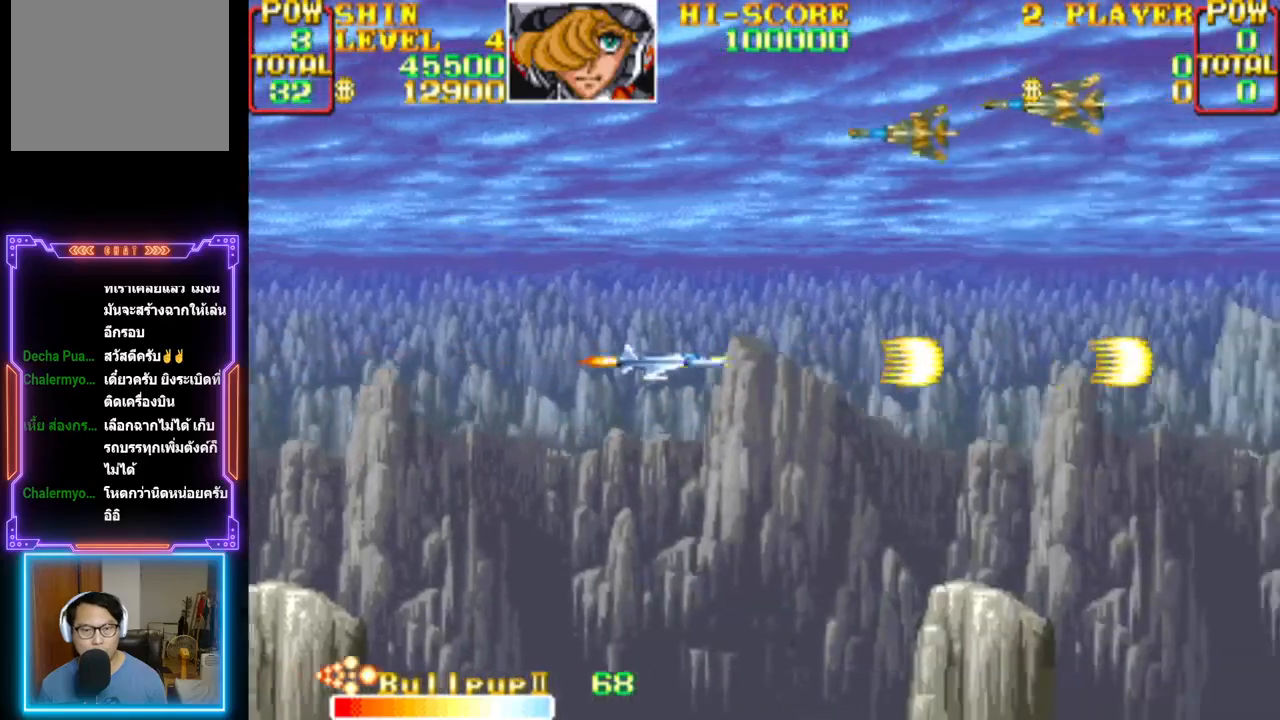
{"buttons": ["CROSS", "CIRCLE", "DPAD_DOWN", "DPAD_RIGHT"]}
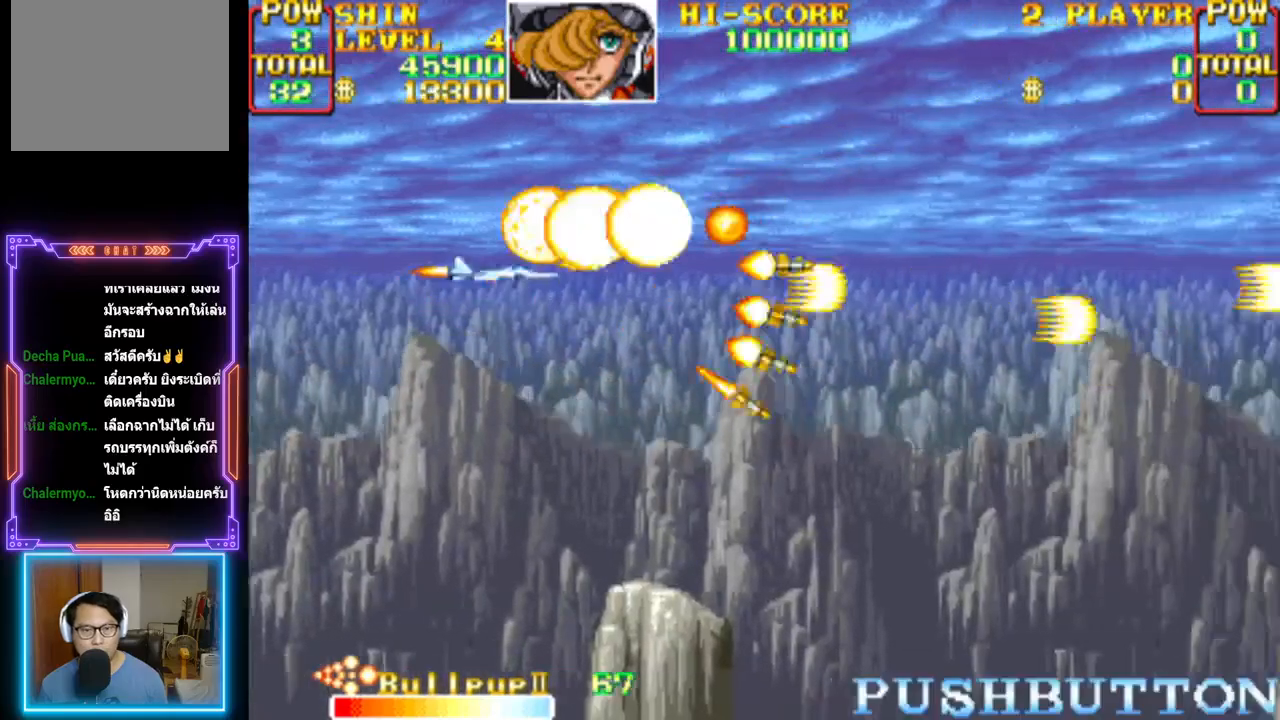
{"buttons": ["CROSS"], "events": [[33, "CIRCLE", "up"], [67, "CROSS", "up"], [100, "CROSS", "down"], [233, "CROSS", "up"], [267, "DPAD_DOWN", "up"], [283, "CROSS", "down"], [317, "DPAD_UP", "down"], [400, "DPAD_UP", "up"], [417, "DPAD_RIGHT", "up"]]}
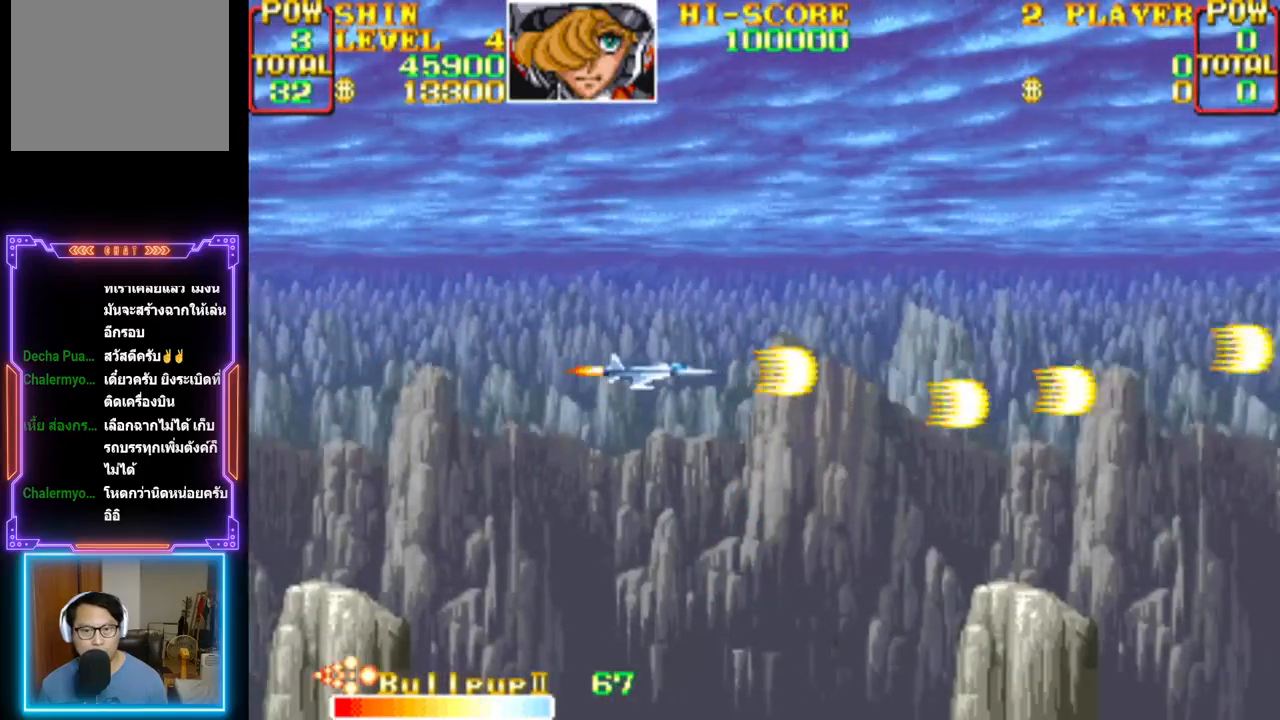
{"buttons": ["CROSS", "DPAD_UP"], "events": [[250, "CROSS", "up"], [317, "CROSS", "down"], [483, "DPAD_UP", "down"]]}
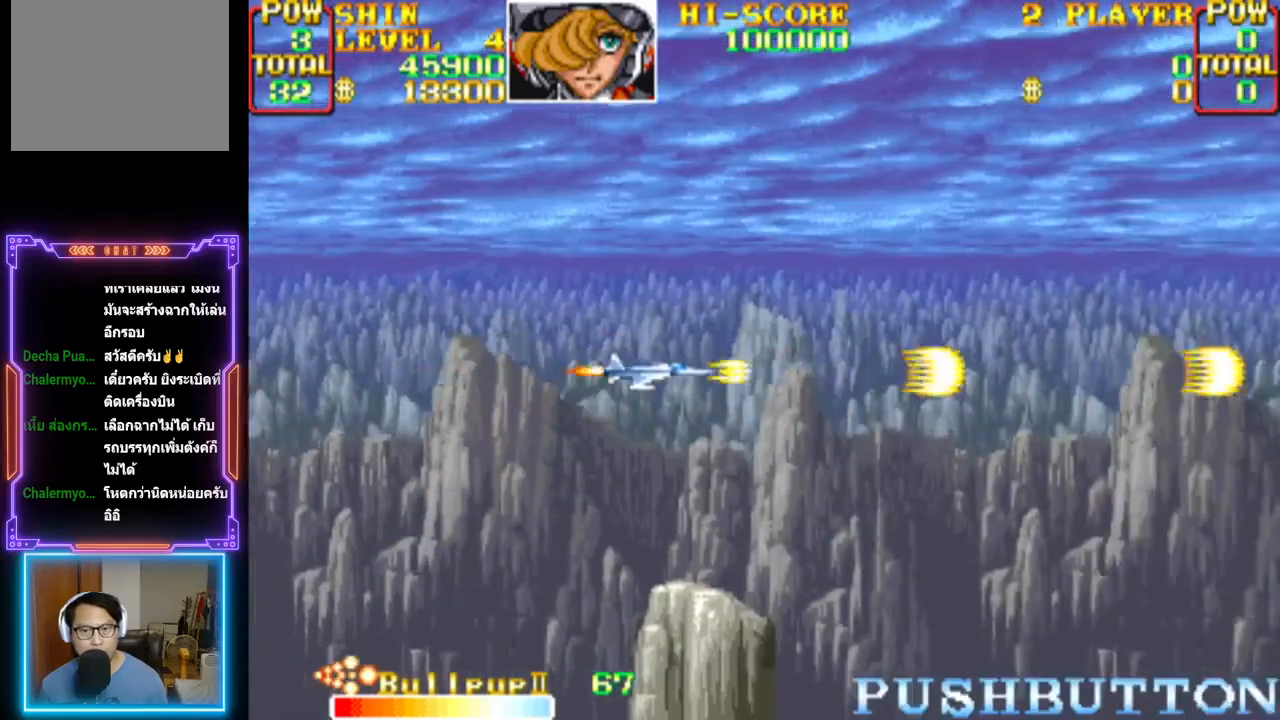
{"buttons": ["CROSS"], "events": [[17, "DPAD_LEFT", "down"], [117, "DPAD_LEFT", "up"], [117, "DPAD_UP", "up"]]}
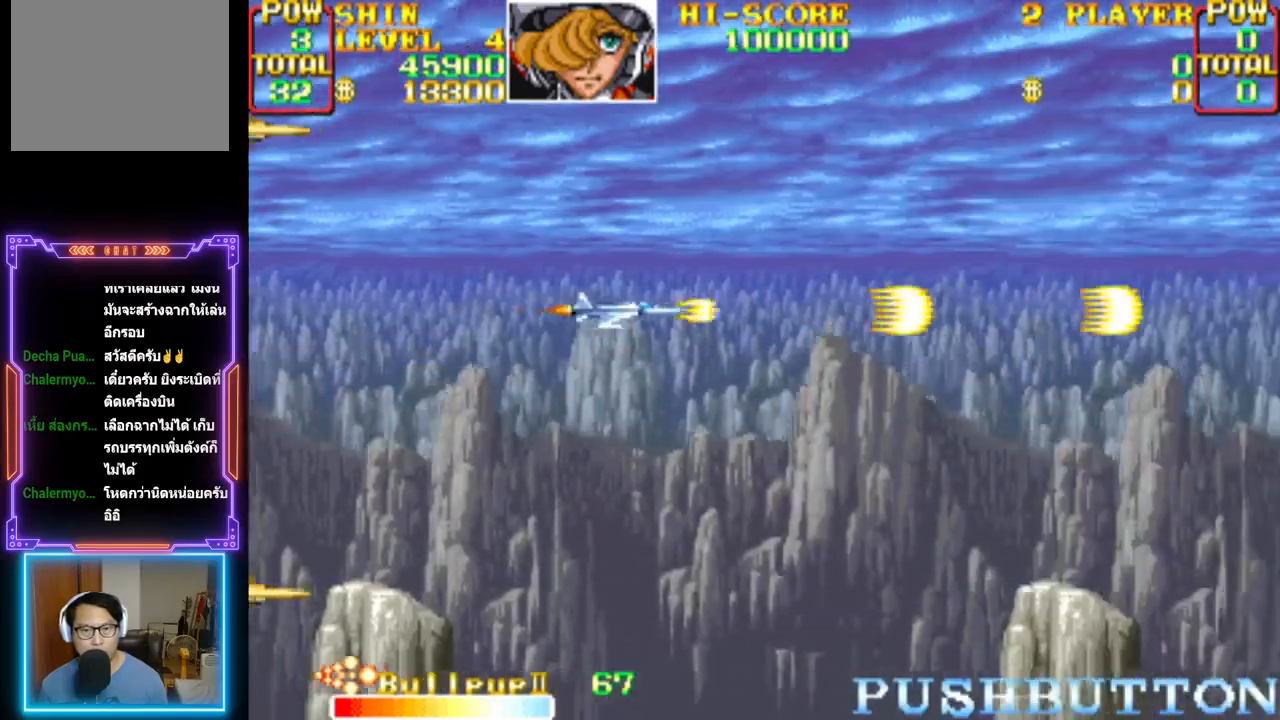
{"buttons": ["CROSS", "DPAD_LEFT"], "events": [[483, "DPAD_LEFT", "down"]]}
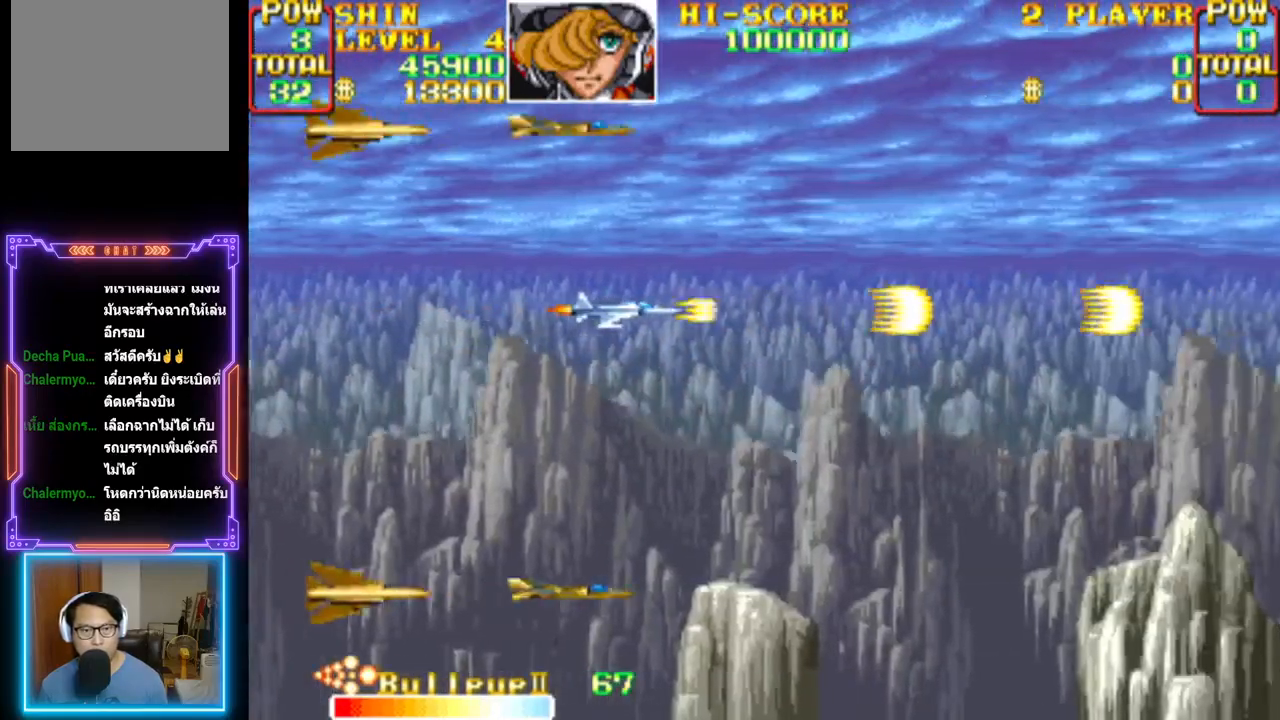
{"buttons": ["CROSS"], "events": [[183, "DPAD_LEFT", "up"]]}
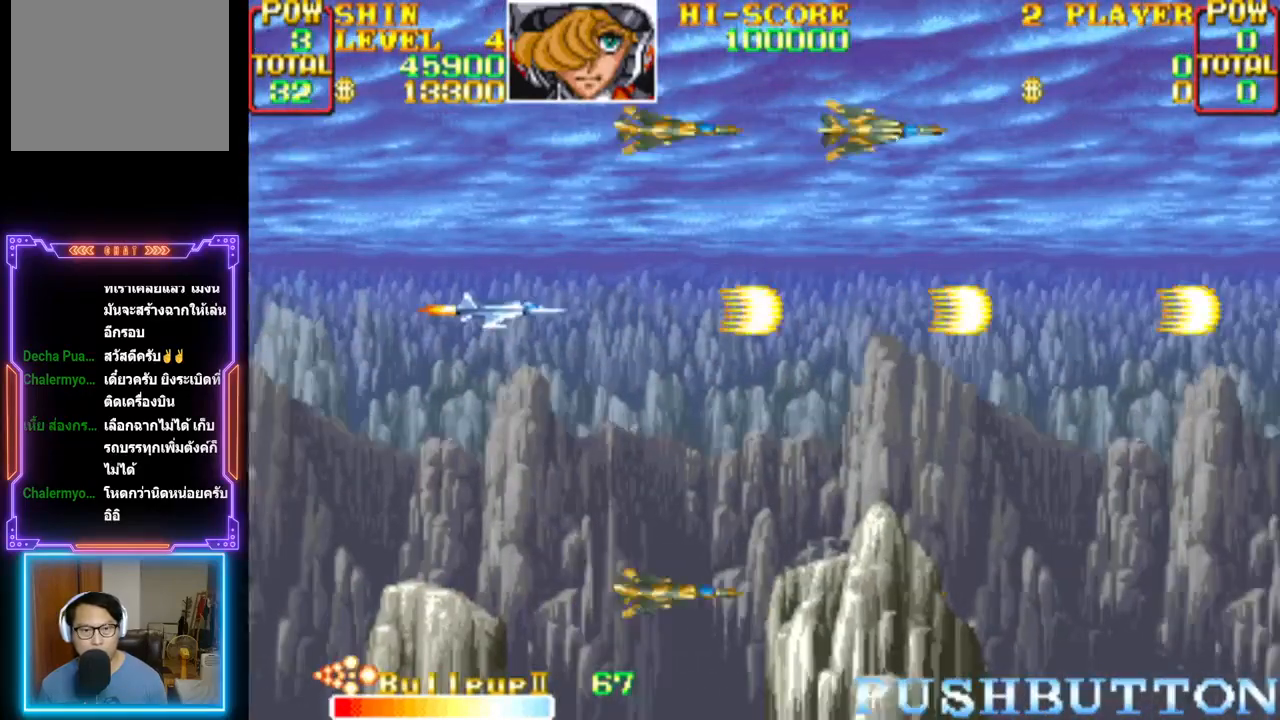
{"buttons": ["CROSS", "DPAD_UP", "DPAD_RIGHT"], "events": [[333, "DPAD_RIGHT", "down"], [333, "DPAD_UP", "down"], [433, "CROSS", "up"], [500, "CROSS", "down"]]}
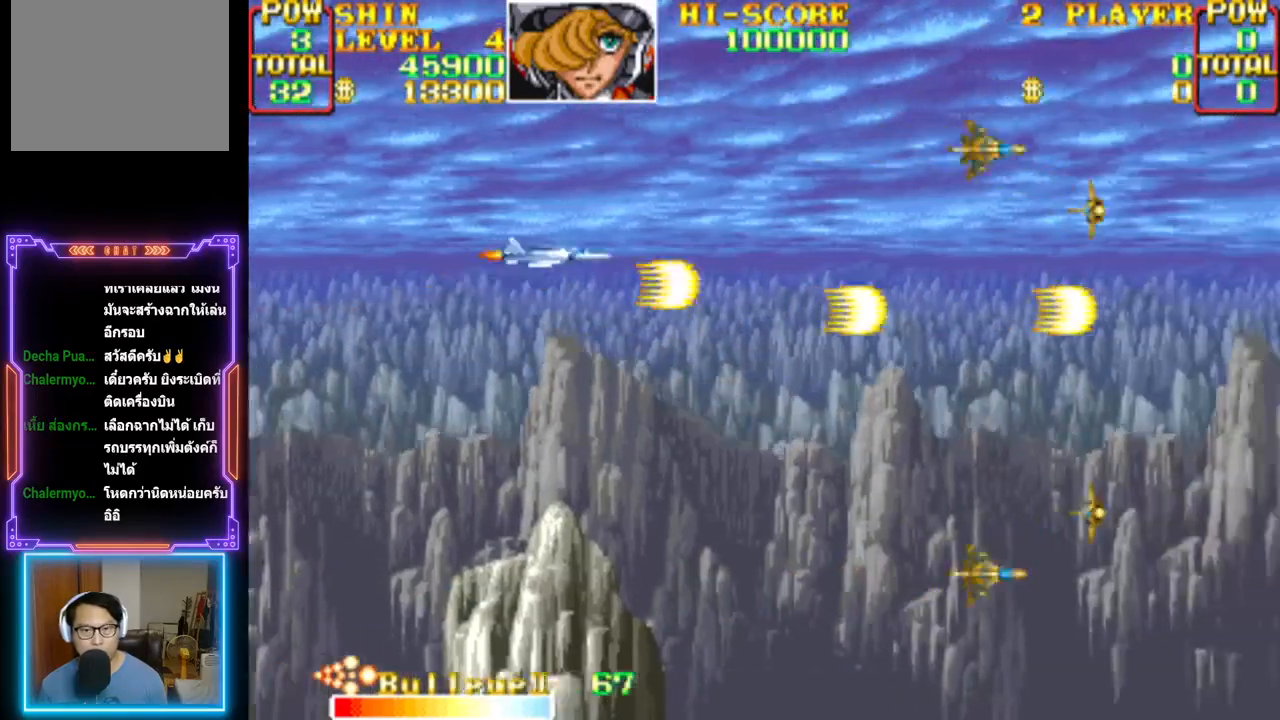
{"buttons": ["CROSS", "DPAD_DOWN"], "events": [[133, "DPAD_UP", "up"], [167, "DPAD_DOWN", "down"], [200, "DPAD_RIGHT", "up"]]}
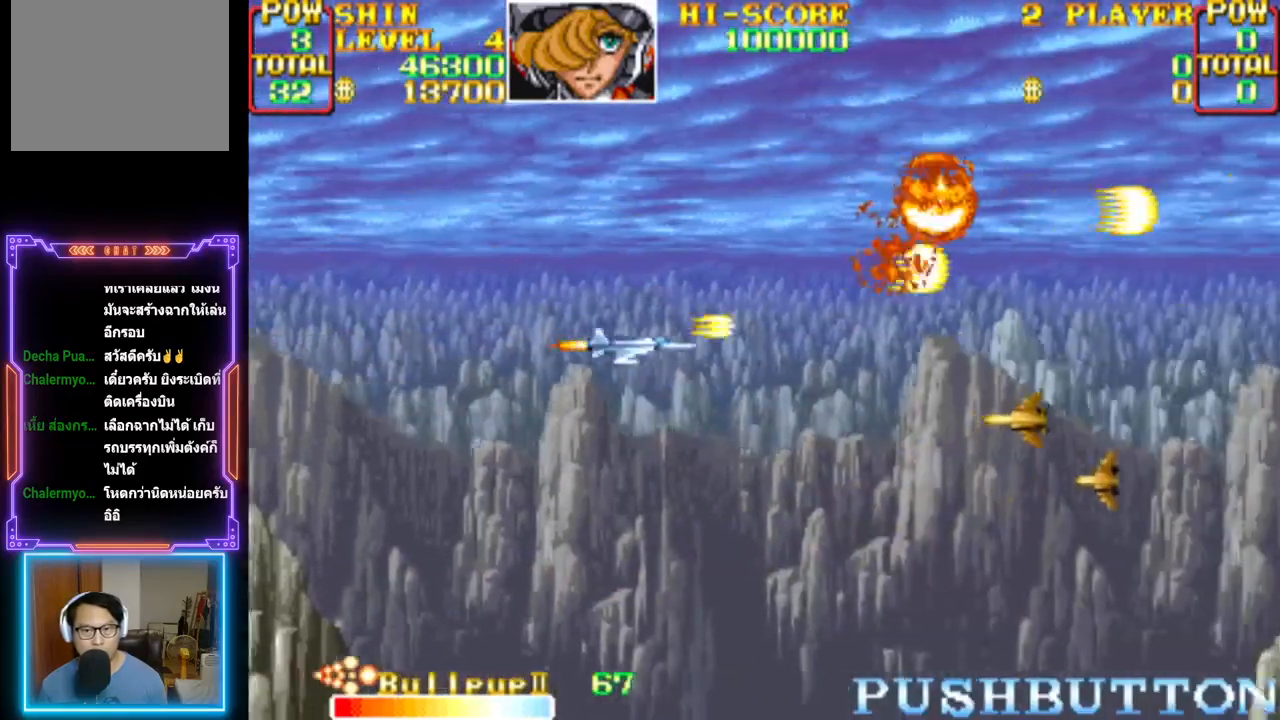
{"buttons": ["CROSS", "DPAD_UP", "DPAD_RIGHT"]}
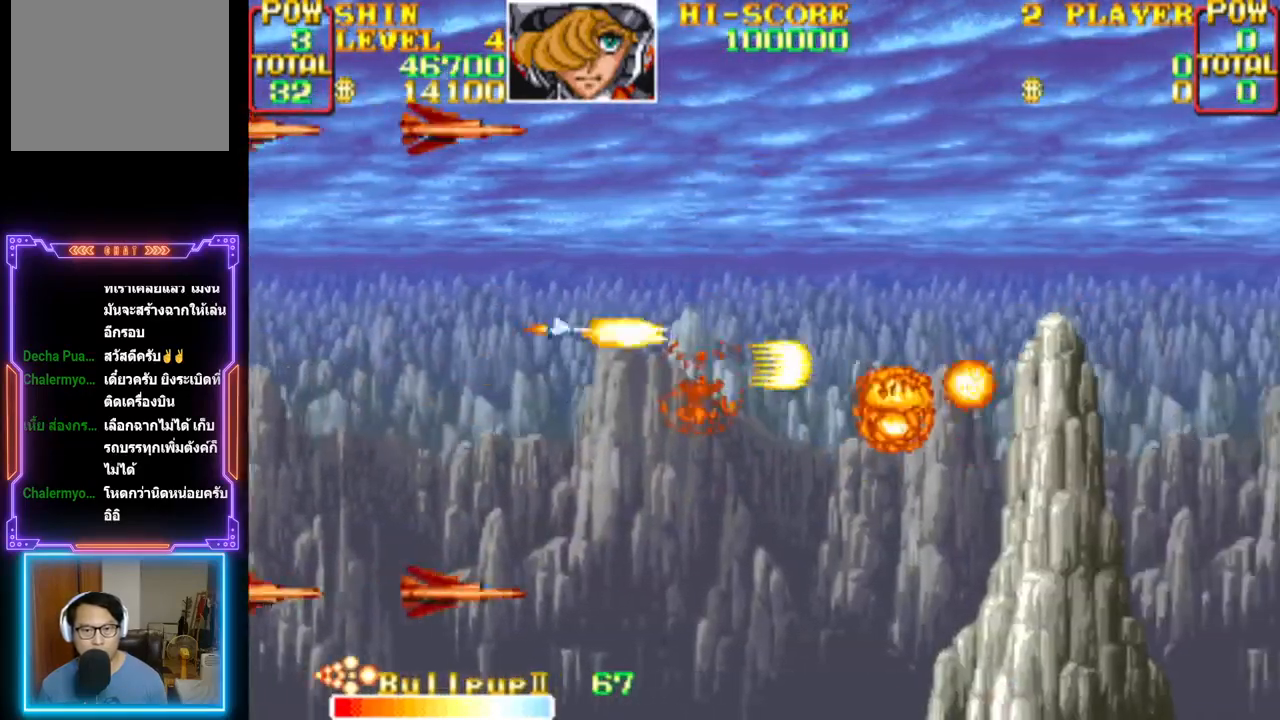
{"buttons": ["CROSS"], "events": [[67, "DPAD_UP", "up"], [83, "DPAD_RIGHT", "up"], [317, "DPAD_DOWN", "down"], [317, "DPAD_LEFT", "down"], [450, "DPAD_DOWN", "up"], [450, "DPAD_LEFT", "up"]]}
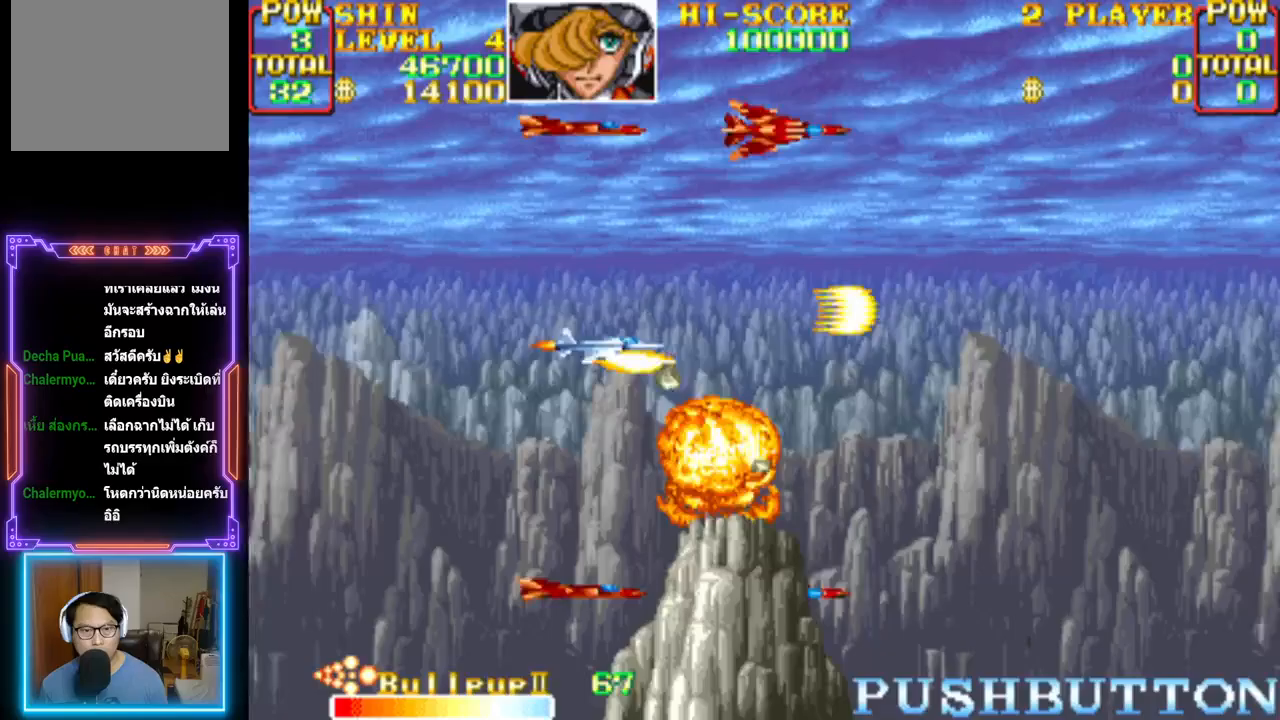
{"buttons": ["CROSS"], "events": [[133, "DPAD_UP", "down"], [167, "DPAD_RIGHT", "down"], [250, "DPAD_UP", "up"], [333, "DPAD_RIGHT", "up"], [367, "CROSS", "up"], [417, "CROSS", "down"]]}
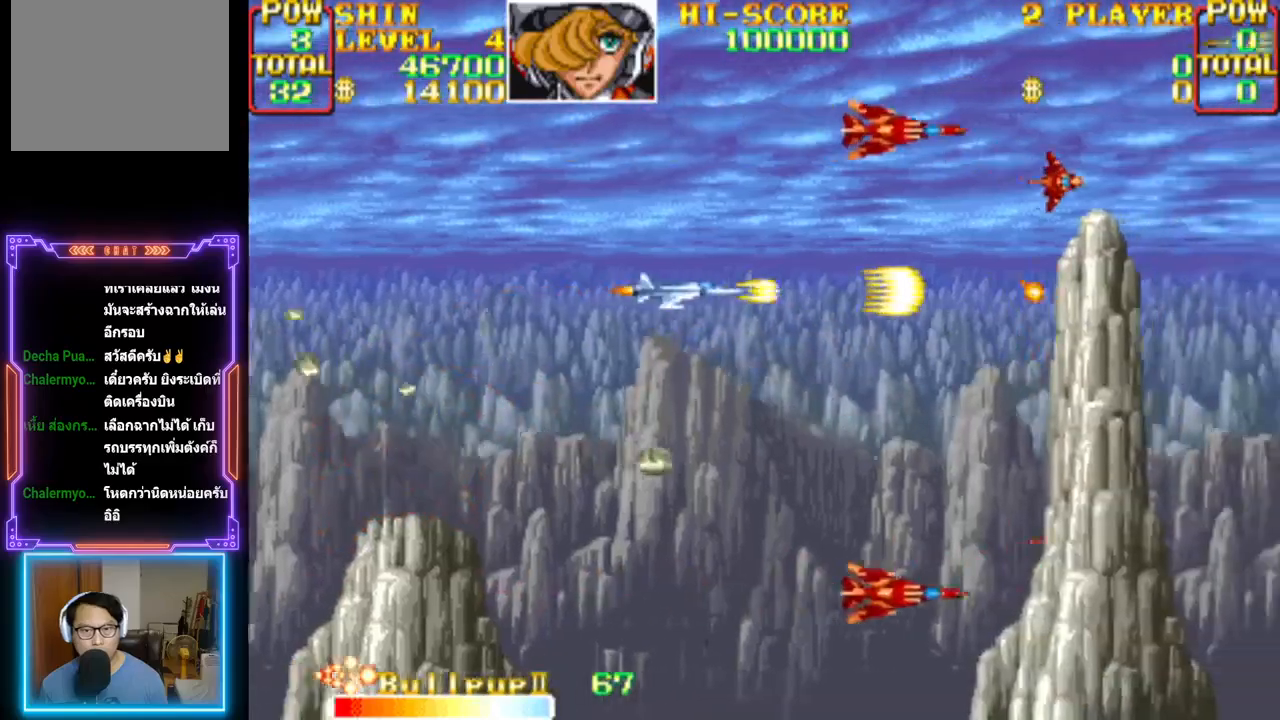
{"buttons": ["DPAD_DOWN"], "events": [[217, "CIRCLE", "down"], [450, "CIRCLE", "up"], [483, "CROSS", "up"], [483, "DPAD_DOWN", "down"]]}
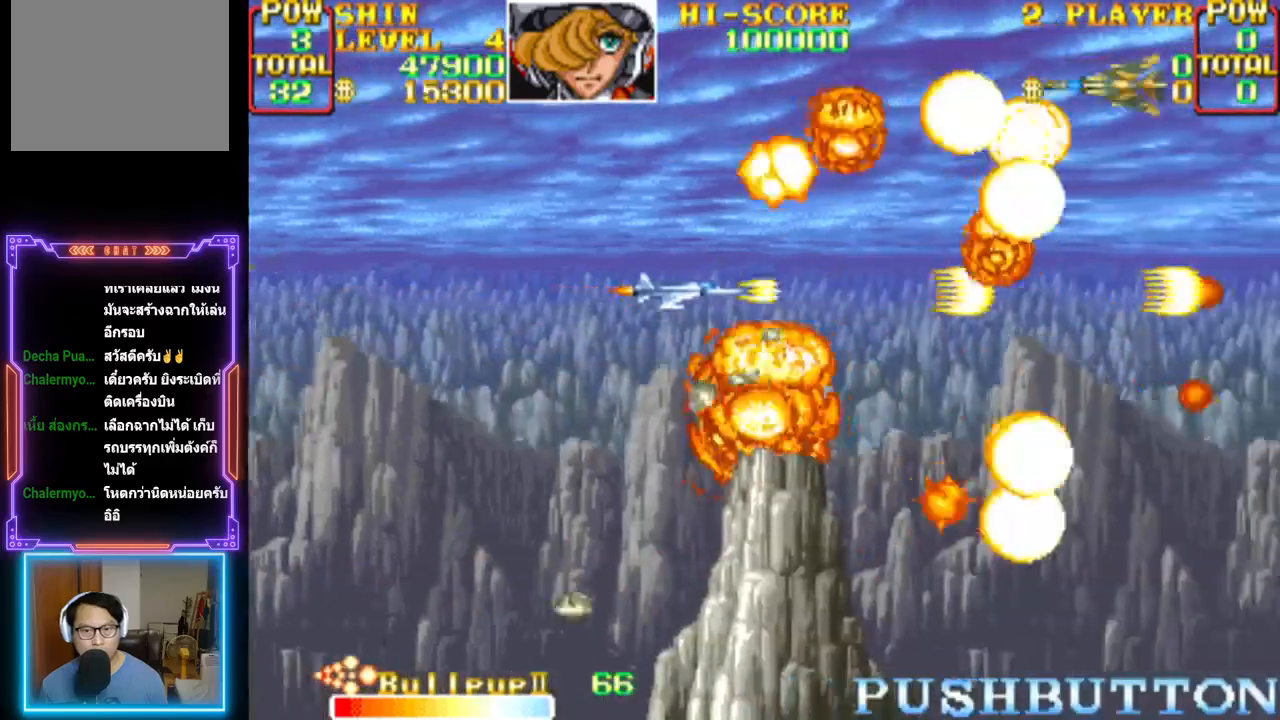
{"buttons": ["DPAD_DOWN", "DPAD_LEFT"], "events": [[33, "CROSS", "down"], [67, "DPAD_DOWN", "up"], [83, "DPAD_LEFT", "down"], [100, "DPAD_UP", "down"], [167, "DPAD_UP", "up"], [200, "DPAD_LEFT", "up"], [300, "DPAD_LEFT", "down"], [367, "DPAD_UP", "down"], [467, "DPAD_UP", "up"], [483, "CROSS", "up"], [483, "DPAD_DOWN", "down"]]}